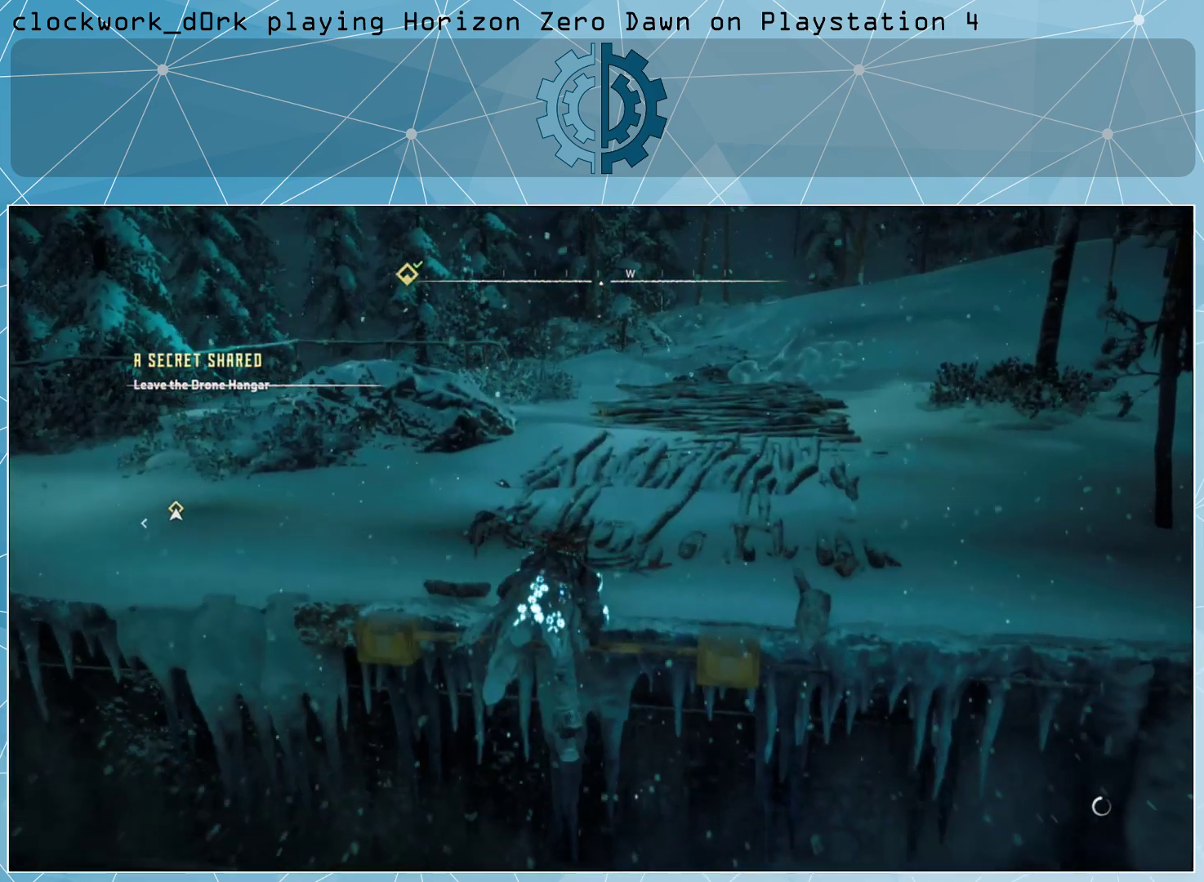
Gameplay with a controller (PlayStation layout); each line is a JSON object with the inputs held at the frame after it. "events" lists button and stick changes between this image and that frame as [ms after this image, input, new state], when the widget could be followed in between.
{"buttons": [], "left_stick": "center", "right_stick": "center", "events": []}
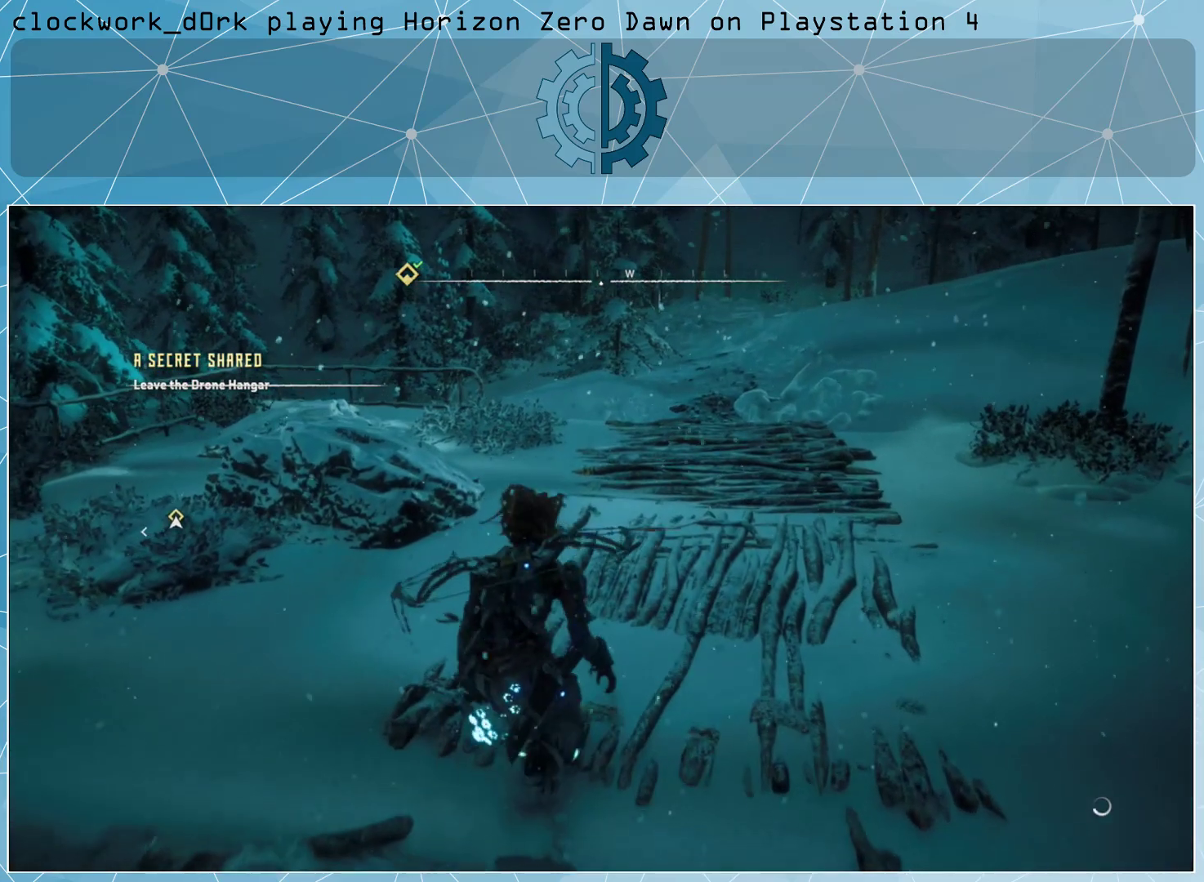
{"buttons": [], "left_stick": "center", "right_stick": "center", "events": []}
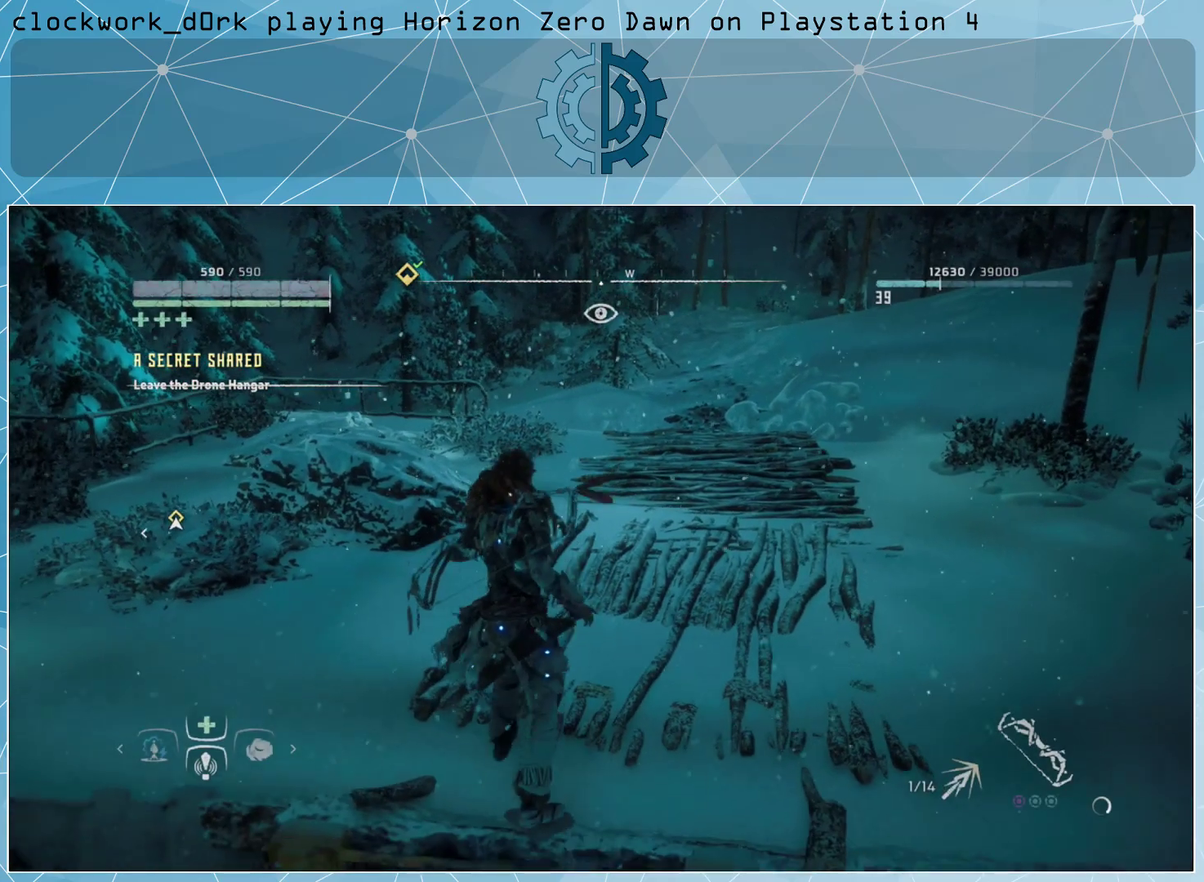
{"buttons": [], "left_stick": "center", "right_stick": "center", "events": []}
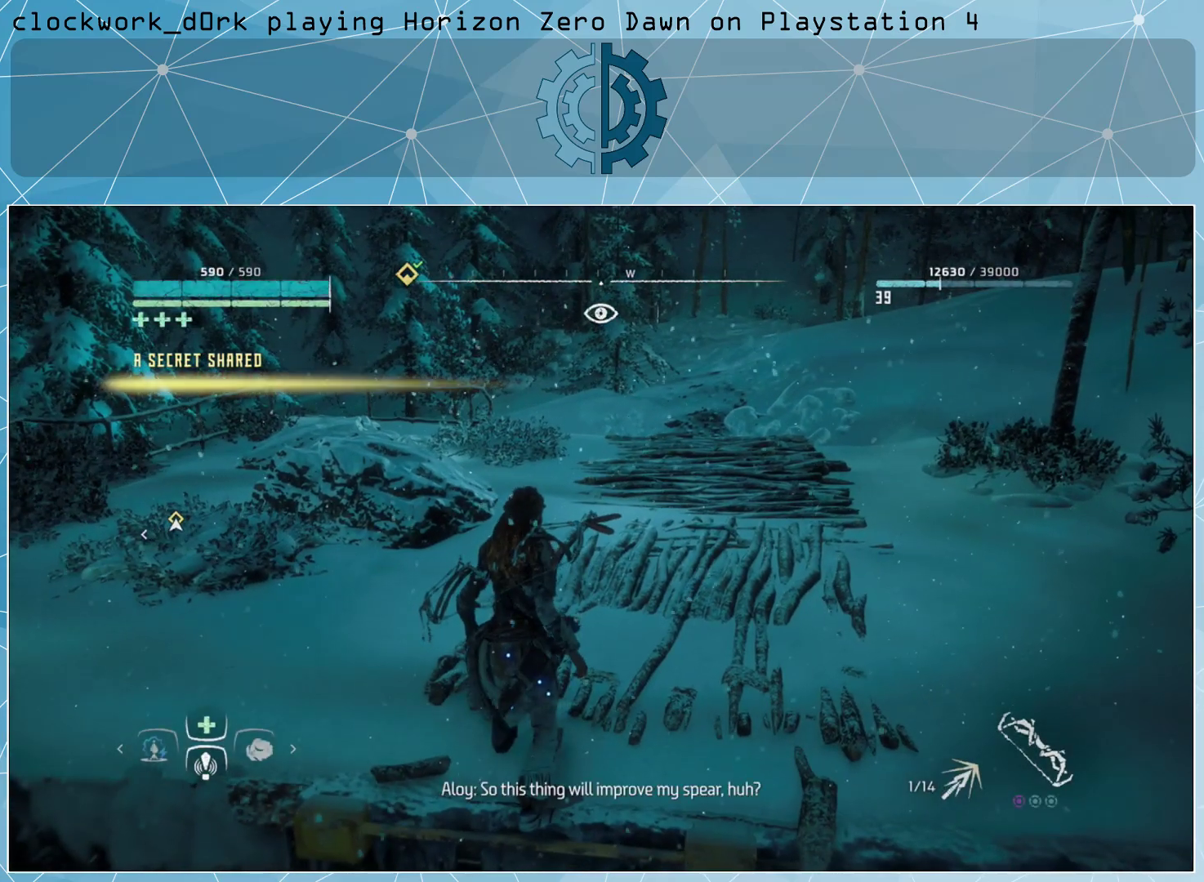
{"buttons": [], "left_stick": "up", "right_stick": "center", "events": [[167, "left_stick", "up"]]}
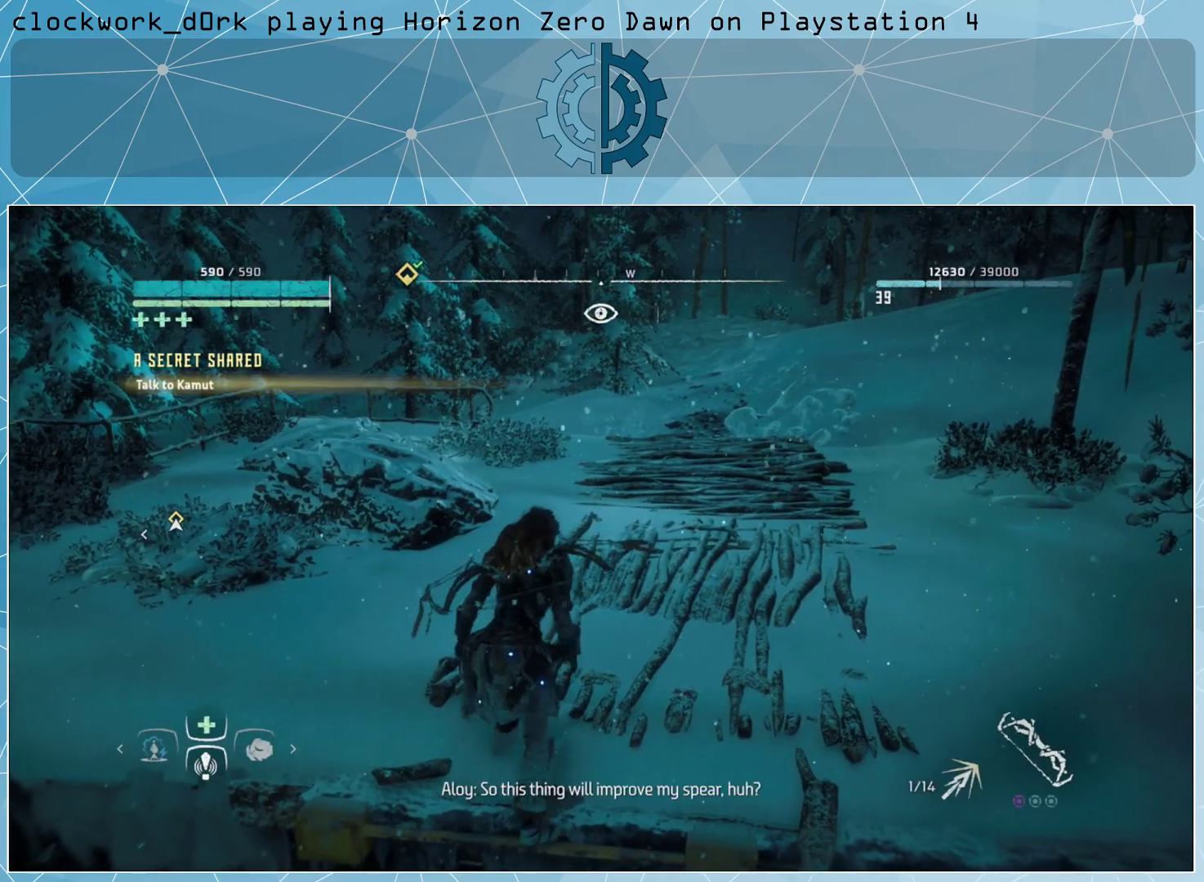
{"buttons": [], "left_stick": "center", "right_stick": "center", "events": [[100, "left_stick", "center"]]}
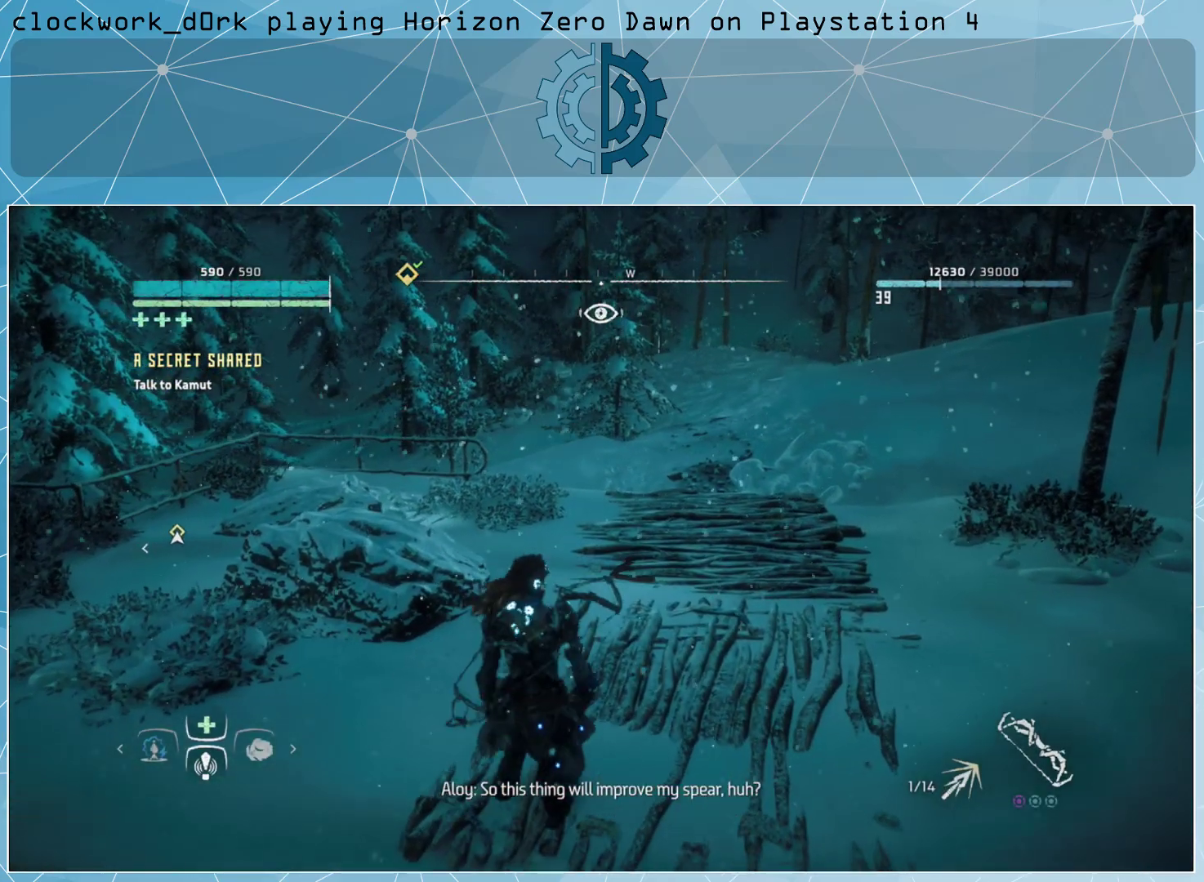
{"buttons": [], "left_stick": "center", "right_stick": "center", "events": []}
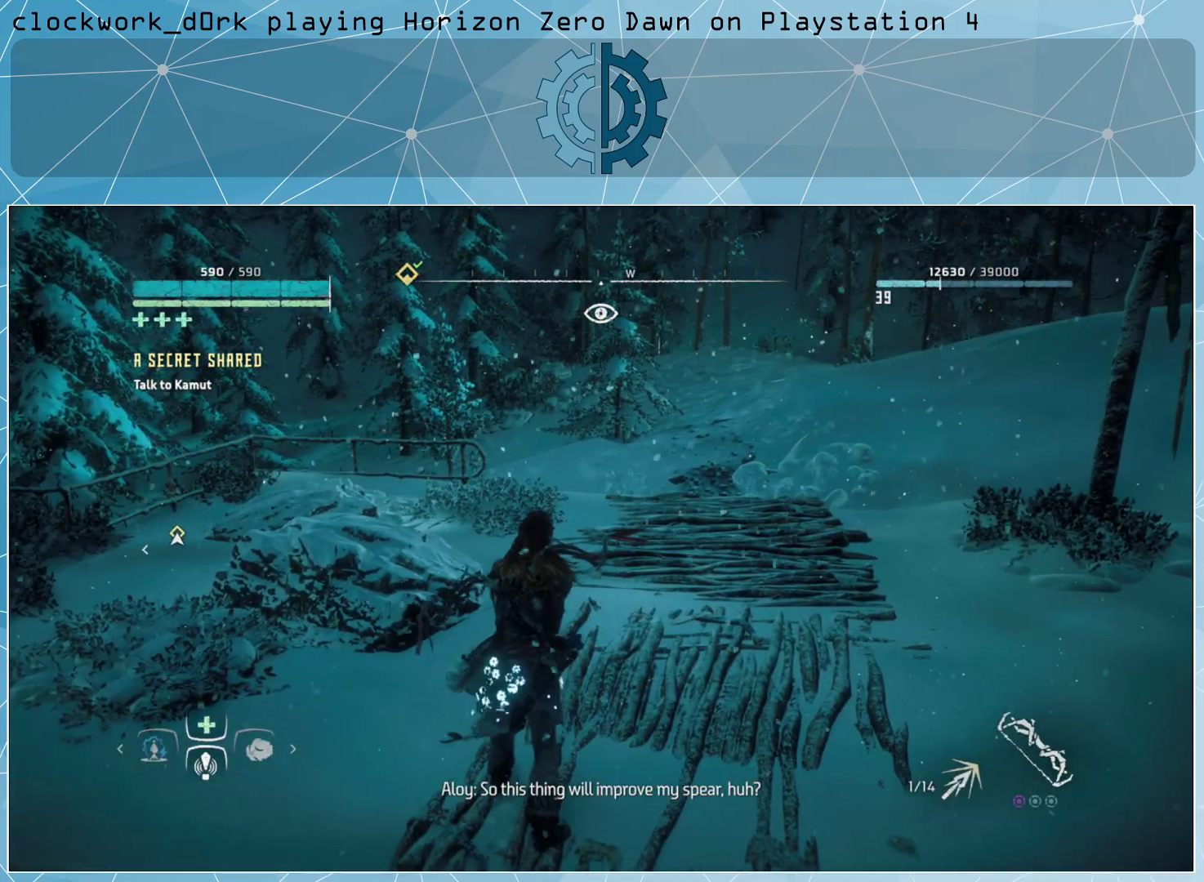
{"buttons": [], "left_stick": "center", "right_stick": "right", "events": [[500, "right_stick", "right"]]}
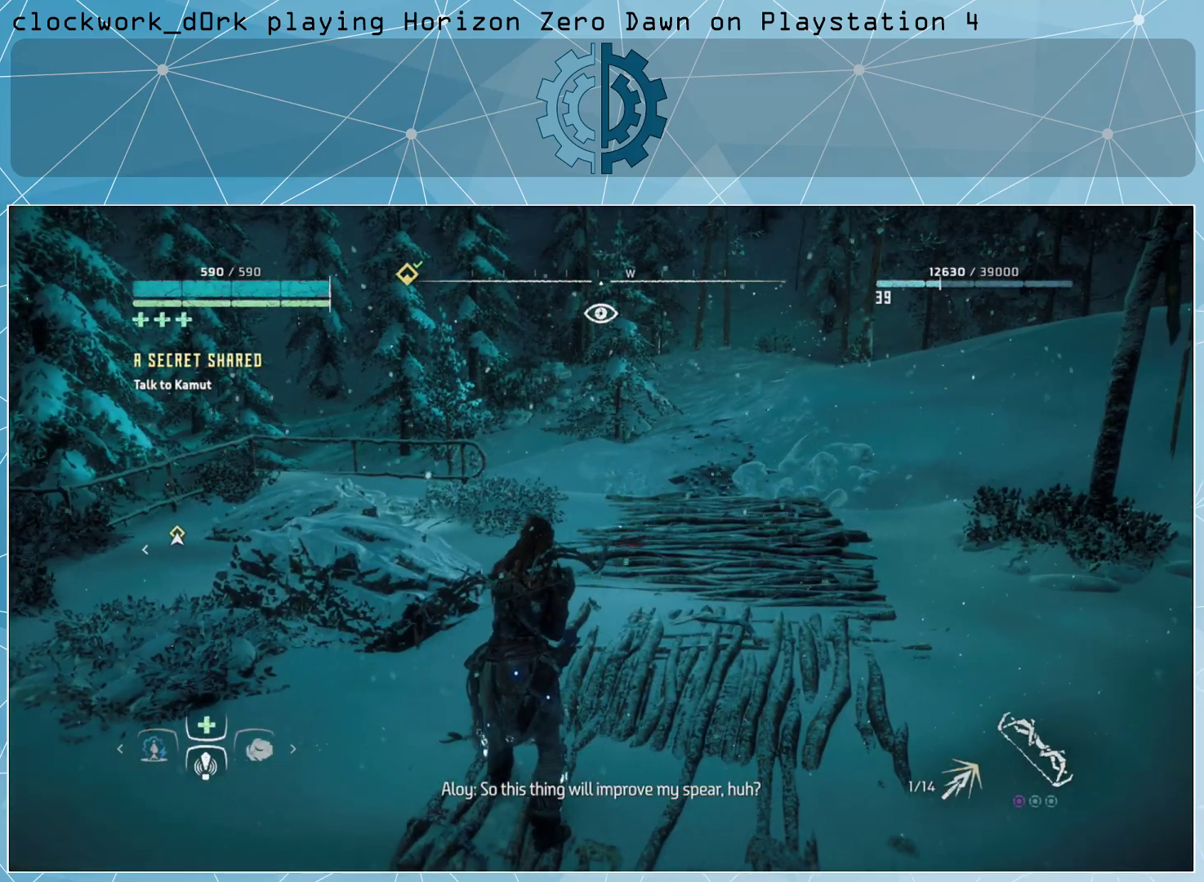
{"buttons": [], "left_stick": "up-right", "right_stick": "center", "events": [[100, "left_stick", "up-right"], [200, "right_stick", "center"]]}
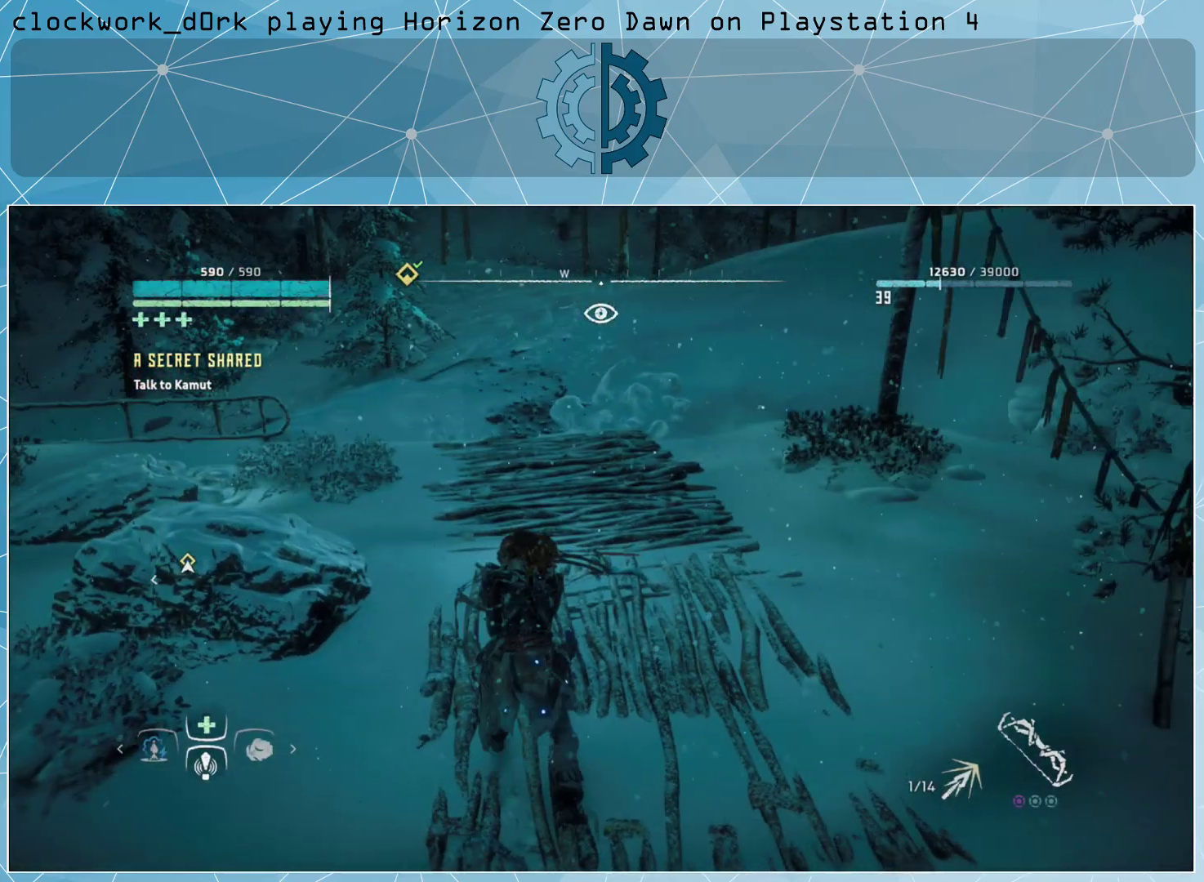
{"buttons": [], "left_stick": "up-right", "right_stick": "left", "events": [[300, "right_stick", "left"]]}
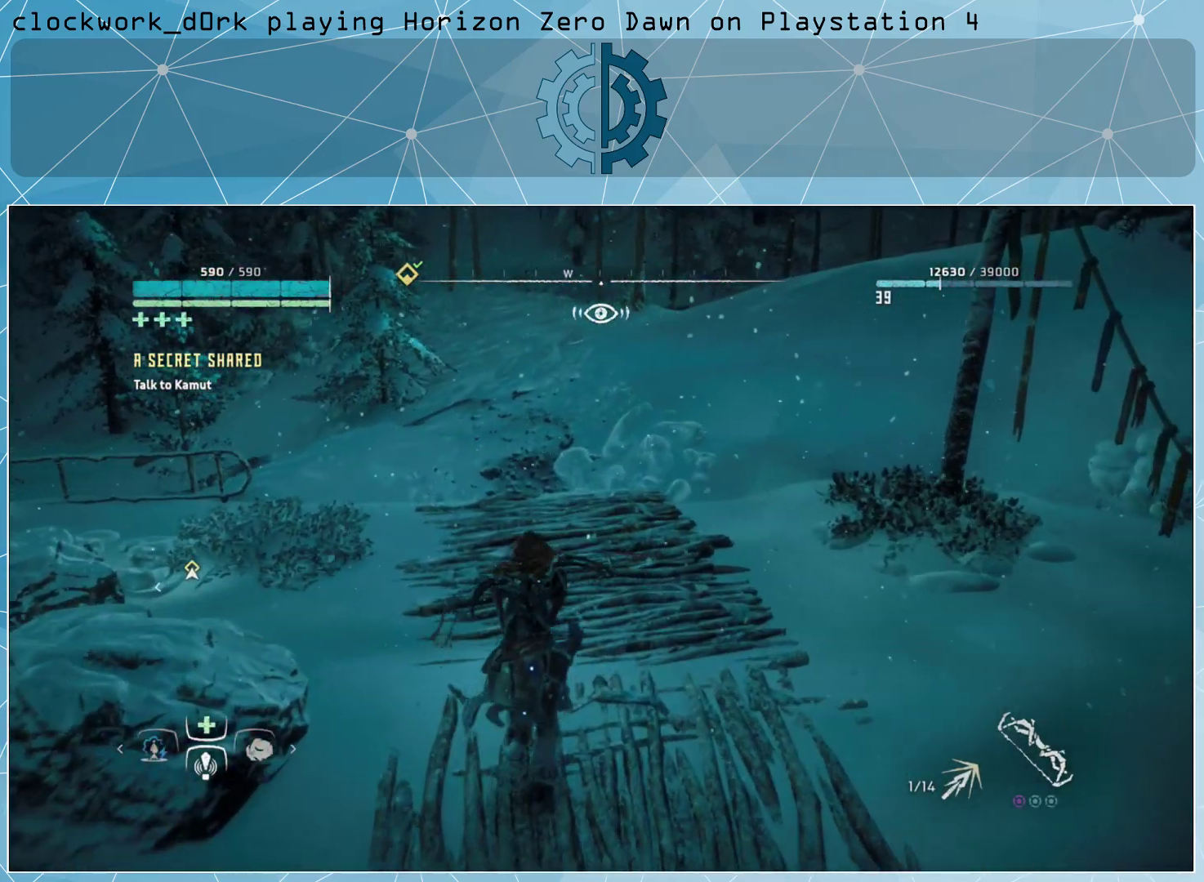
{"buttons": ["TOUCHPAD"], "left_stick": "center", "right_stick": "center", "events": [[167, "right_stick", "center"], [233, "left_stick", "center"], [467, "TOUCHPAD", "down"]]}
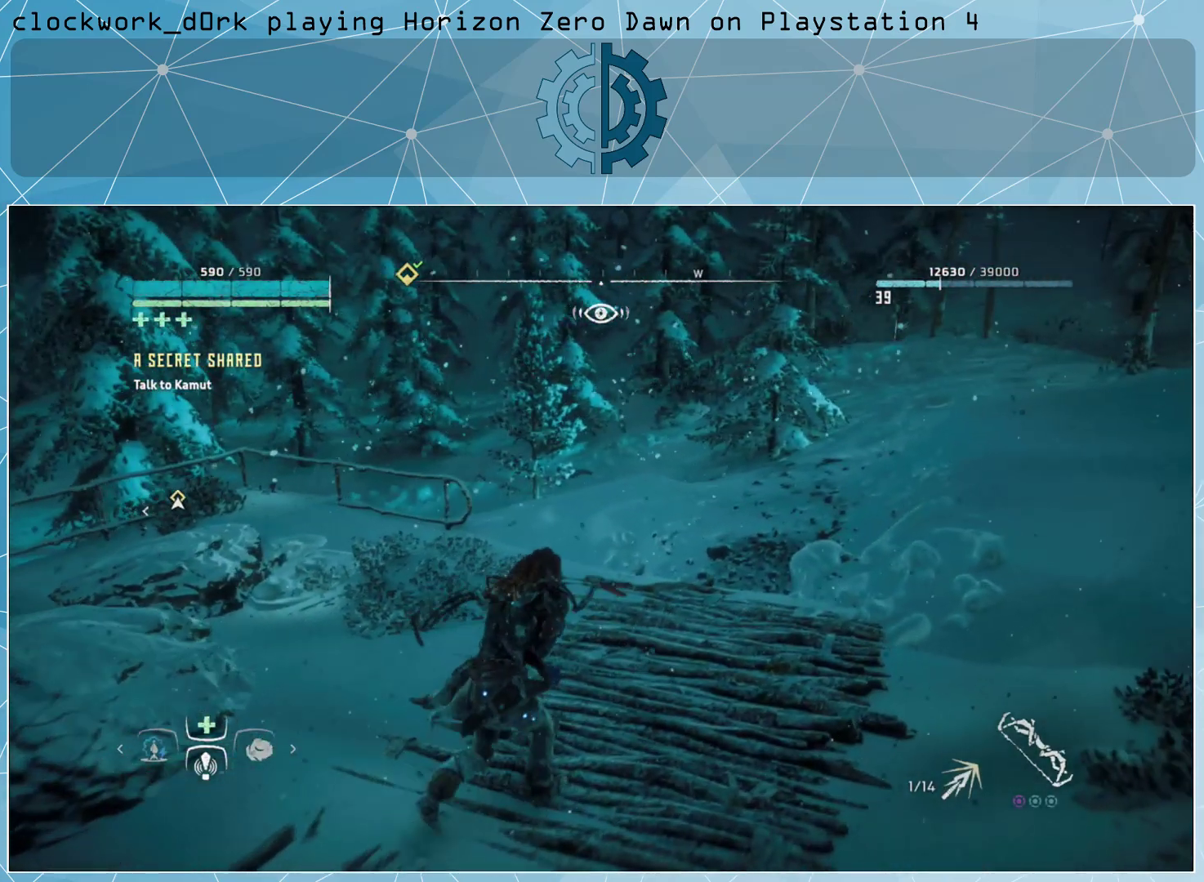
{"buttons": [], "left_stick": "center", "right_stick": "center", "events": [[67, "TOUCHPAD", "up"]]}
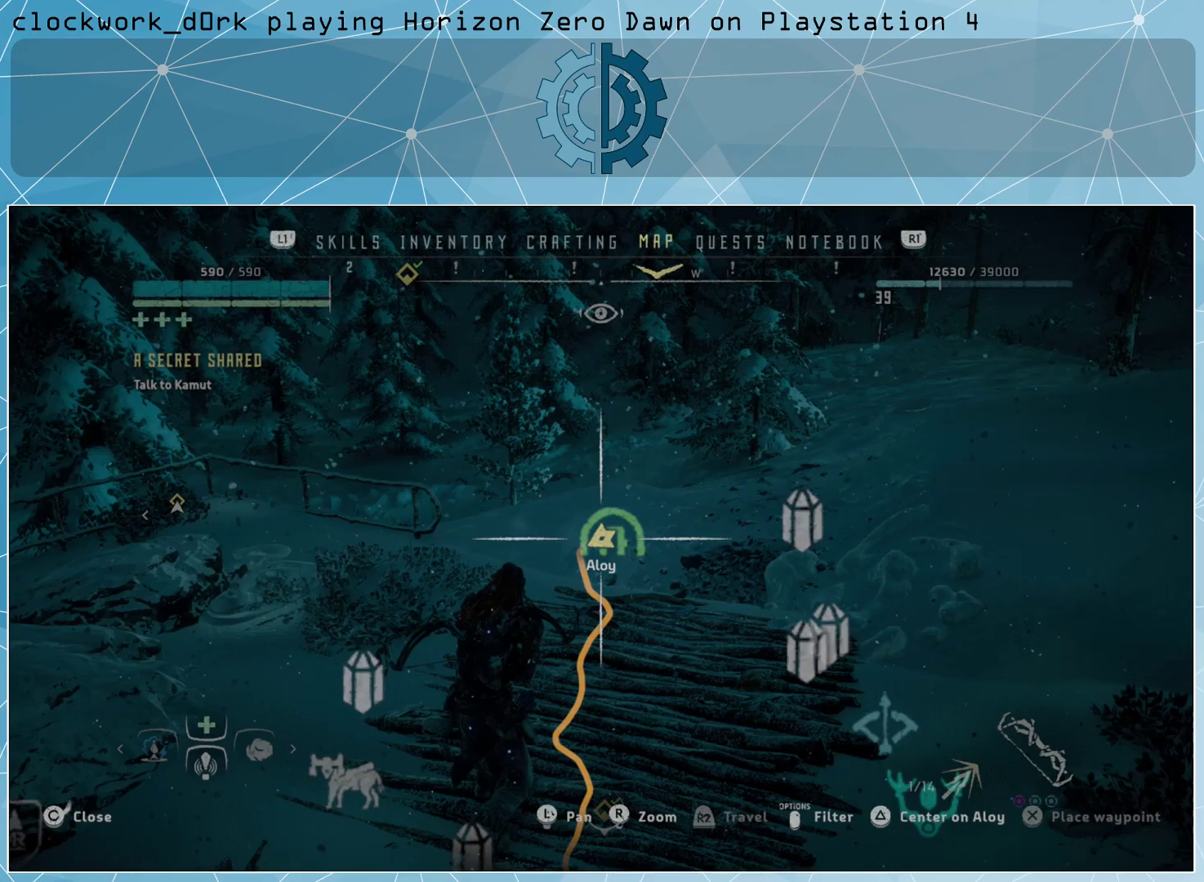
{"buttons": [], "left_stick": "center", "right_stick": "center", "events": []}
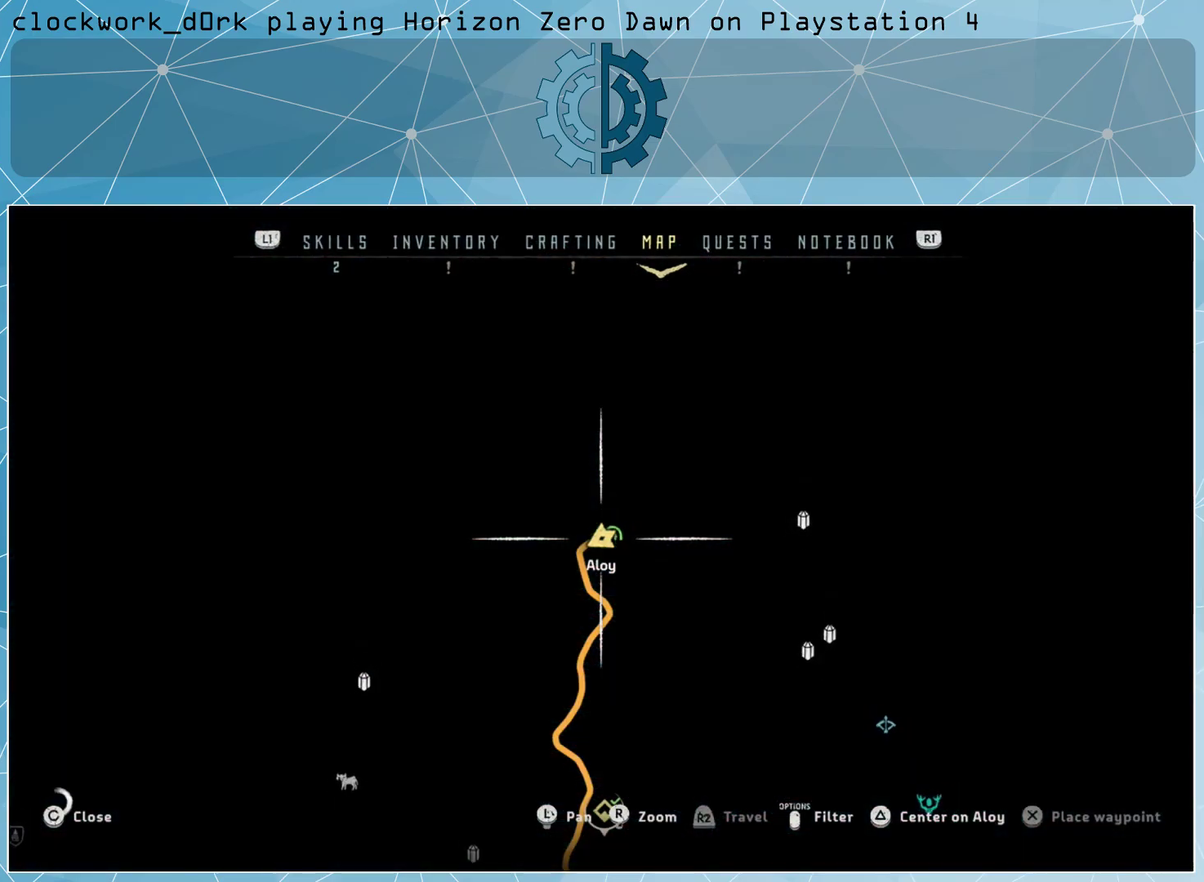
{"buttons": [], "left_stick": "center", "right_stick": "down", "events": [[233, "right_stick", "down"]]}
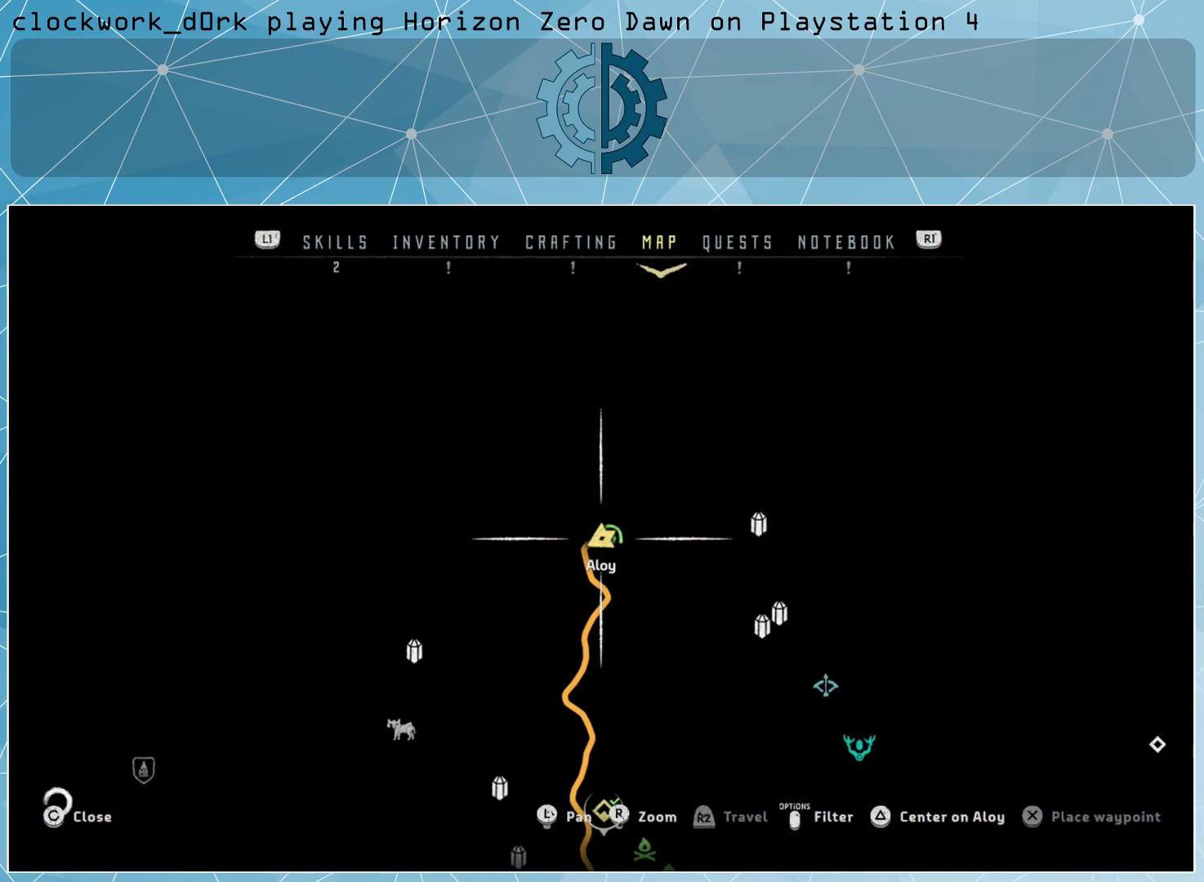
{"buttons": [], "left_stick": "down", "right_stick": "down", "events": [[367, "left_stick", "down"]]}
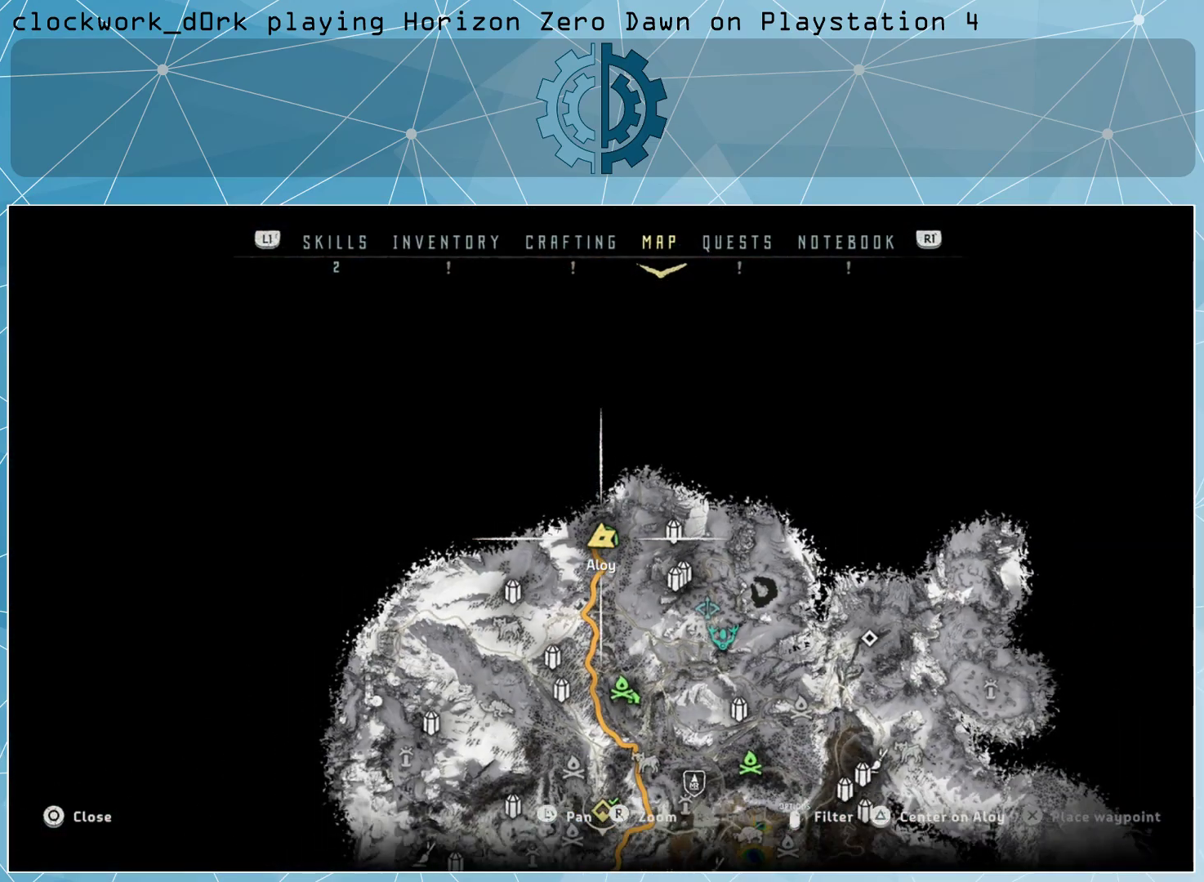
{"buttons": [], "left_stick": "down", "right_stick": "down", "events": [[233, "right_stick", "down-right"], [333, "right_stick", "center"], [500, "right_stick", "down"]]}
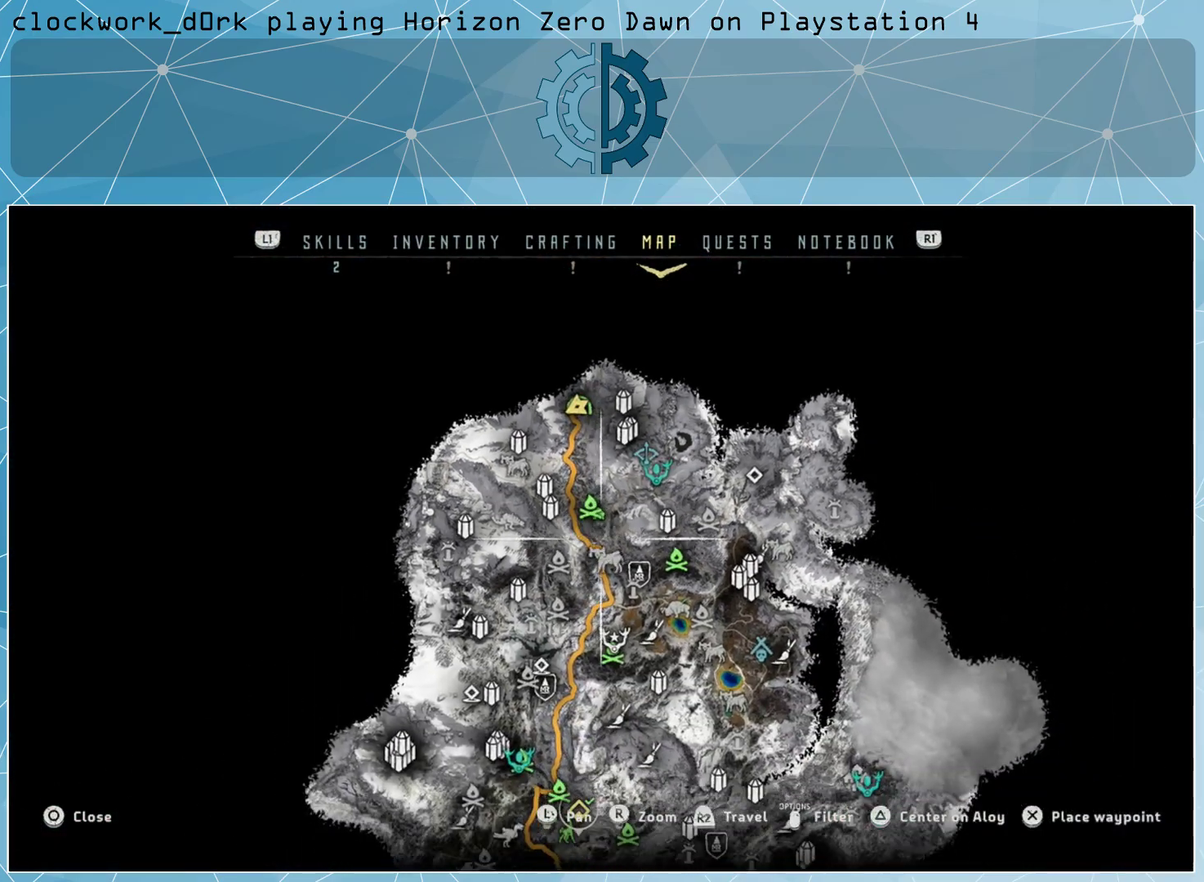
{"buttons": [], "left_stick": "down", "right_stick": "center", "events": [[200, "right_stick", "center"]]}
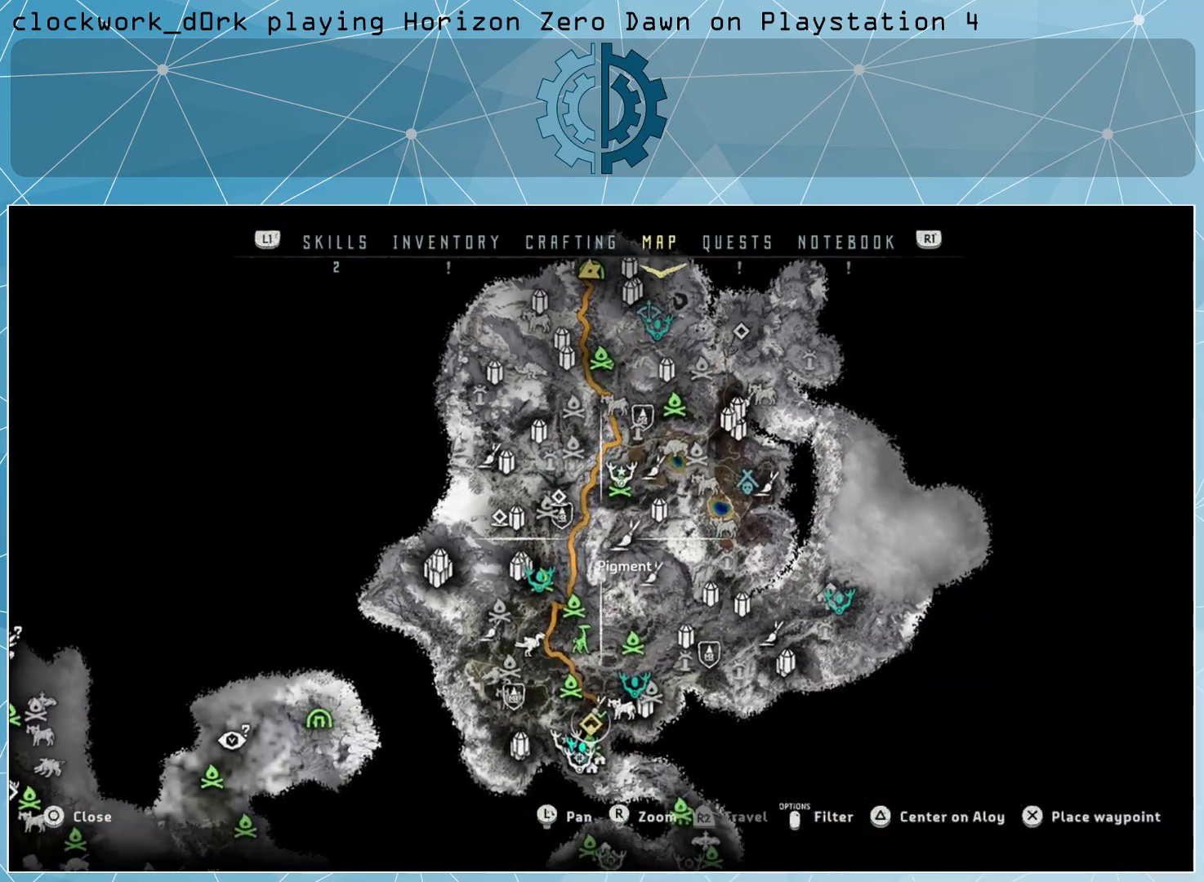
{"buttons": [], "left_stick": "center", "right_stick": "up", "events": [[233, "left_stick", "center"], [433, "right_stick", "up"]]}
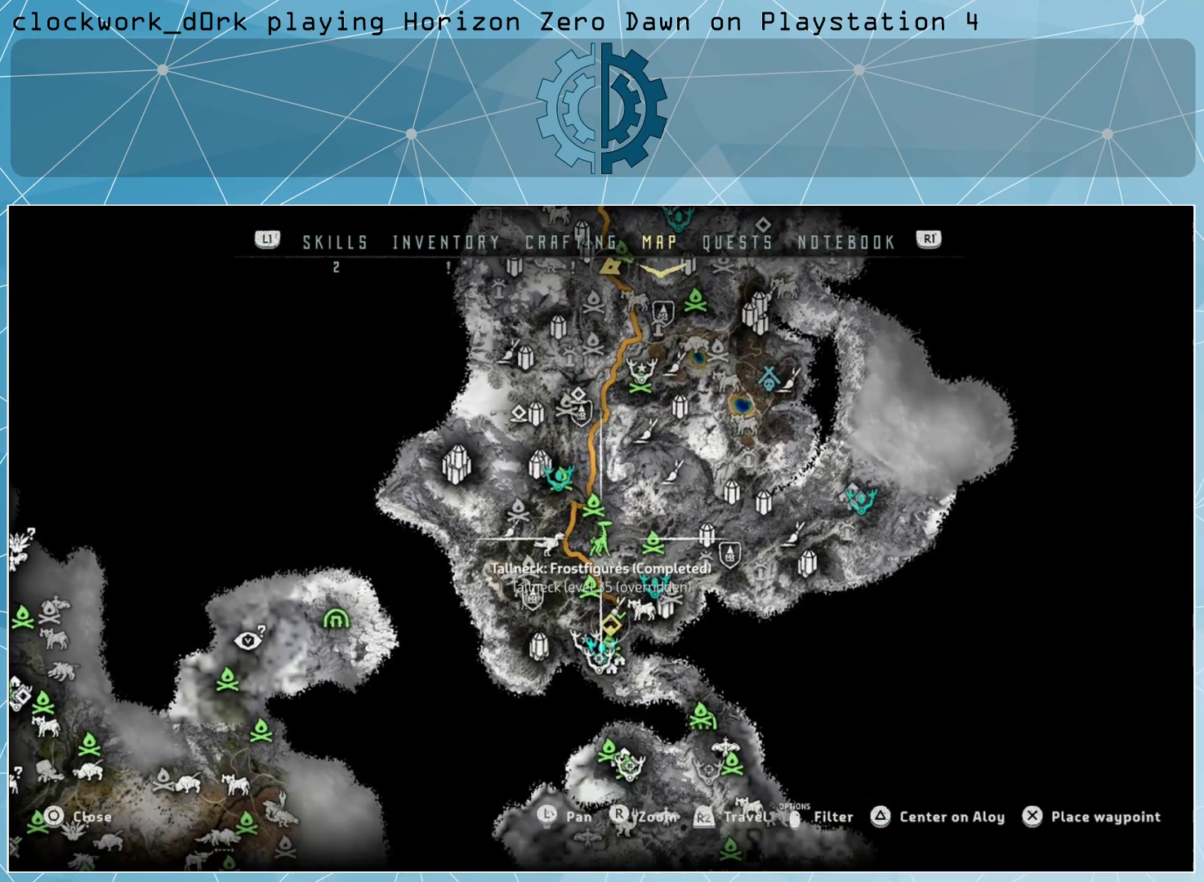
{"buttons": [], "left_stick": "down", "right_stick": "up", "events": [[333, "left_stick", "down"]]}
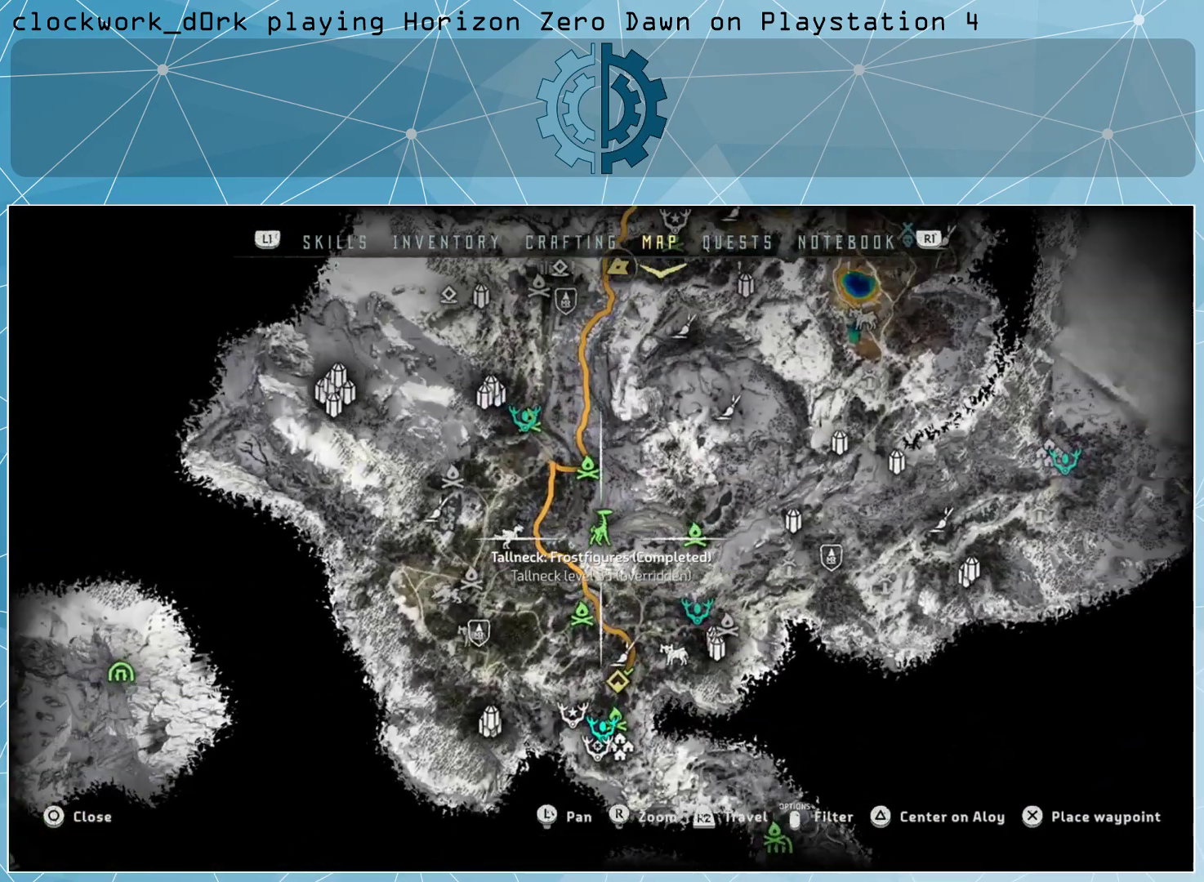
{"buttons": [], "left_stick": "down", "right_stick": "up", "events": [[133, "left_stick", "center"], [133, "right_stick", "center"], [300, "right_stick", "up"], [333, "left_stick", "down"]]}
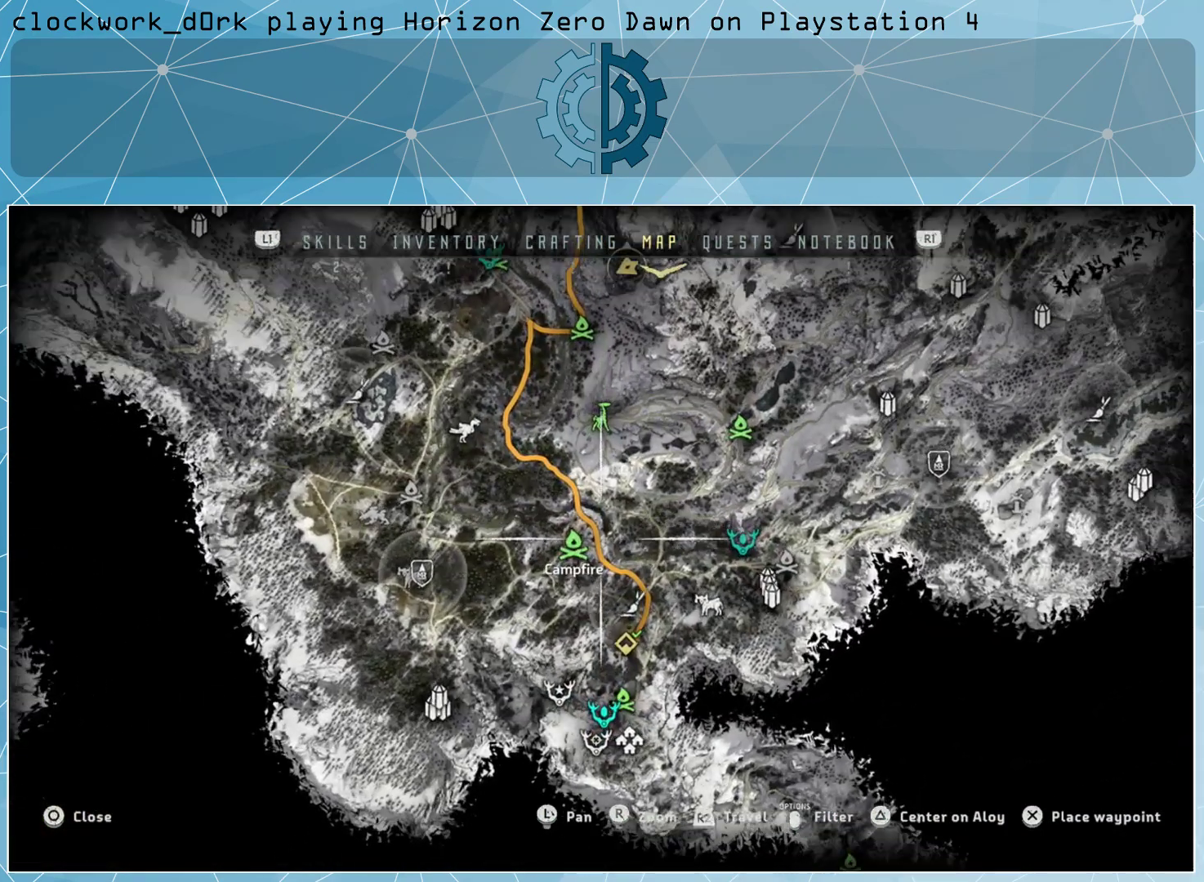
{"buttons": [], "left_stick": "down-right", "right_stick": "center", "events": [[133, "left_stick", "center"], [133, "right_stick", "center"], [367, "left_stick", "down-right"]]}
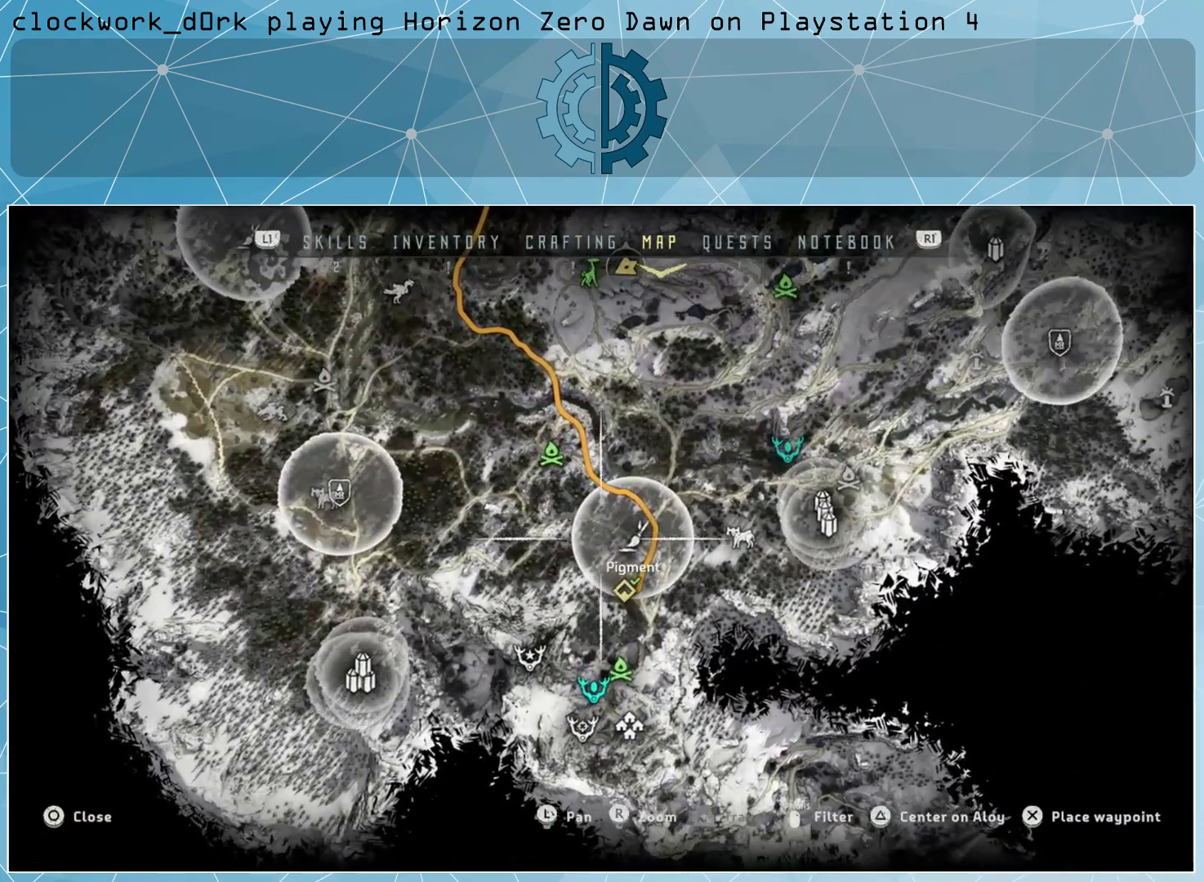
{"buttons": [], "left_stick": "down", "right_stick": "center", "events": [[67, "left_stick", "center"], [500, "left_stick", "down"]]}
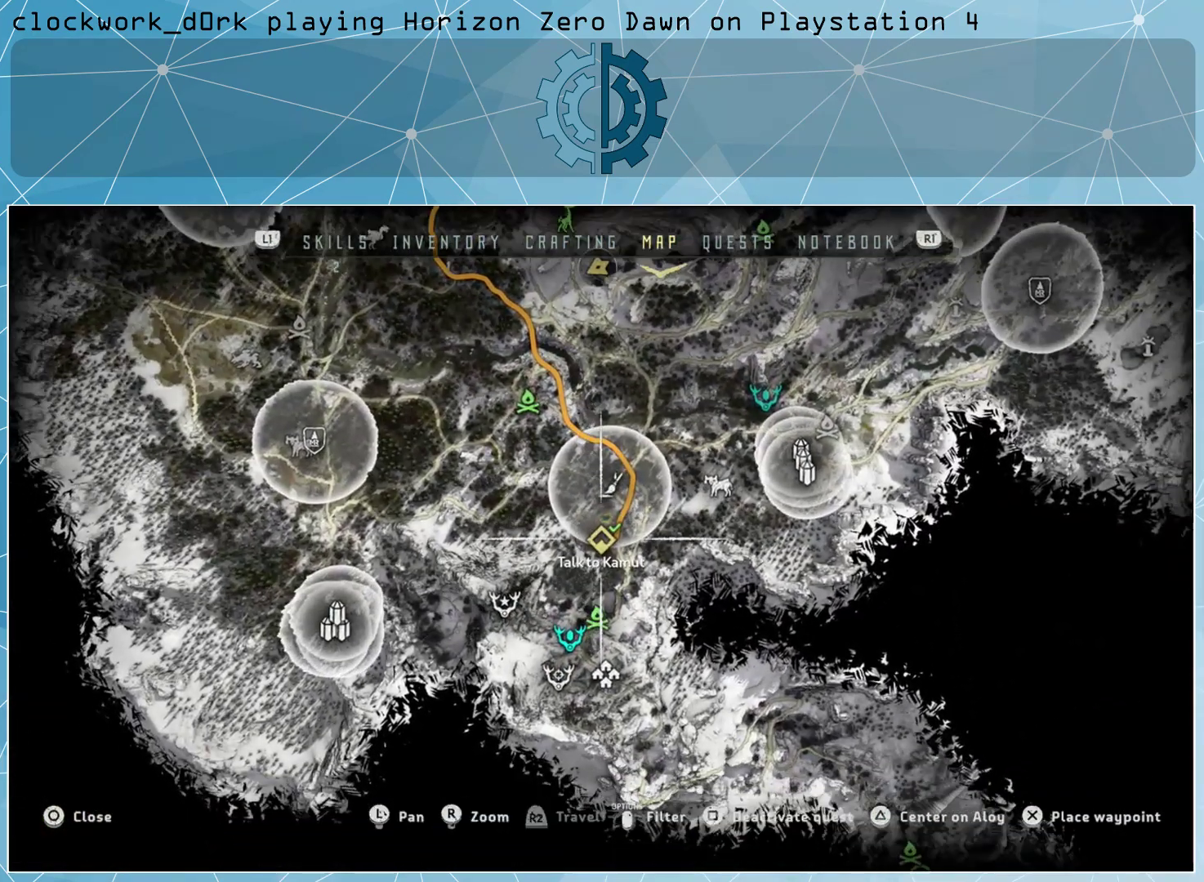
{"buttons": [], "left_stick": "center", "right_stick": "center", "events": [[300, "left_stick", "center"]]}
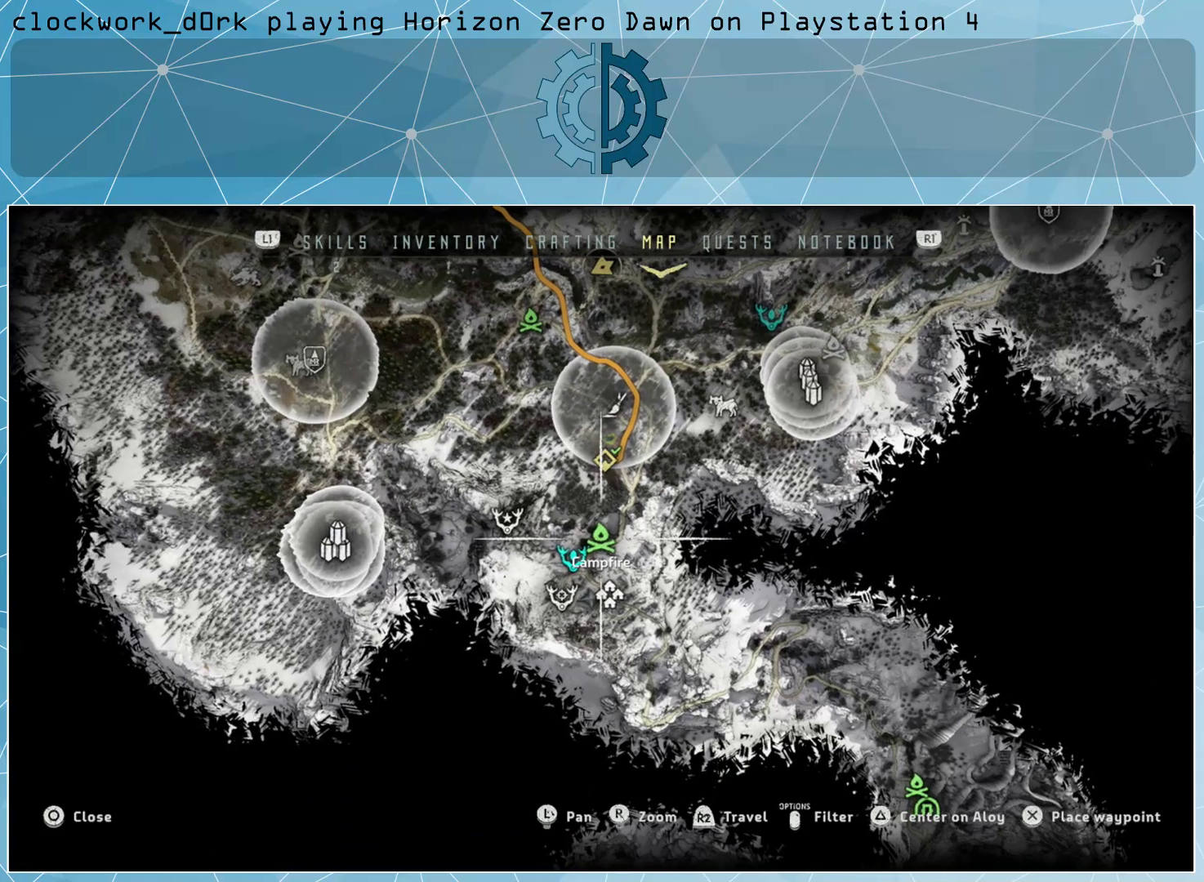
{"buttons": [], "left_stick": "center", "right_stick": "center", "events": [[167, "left_stick", "down-right"], [300, "left_stick", "center"]]}
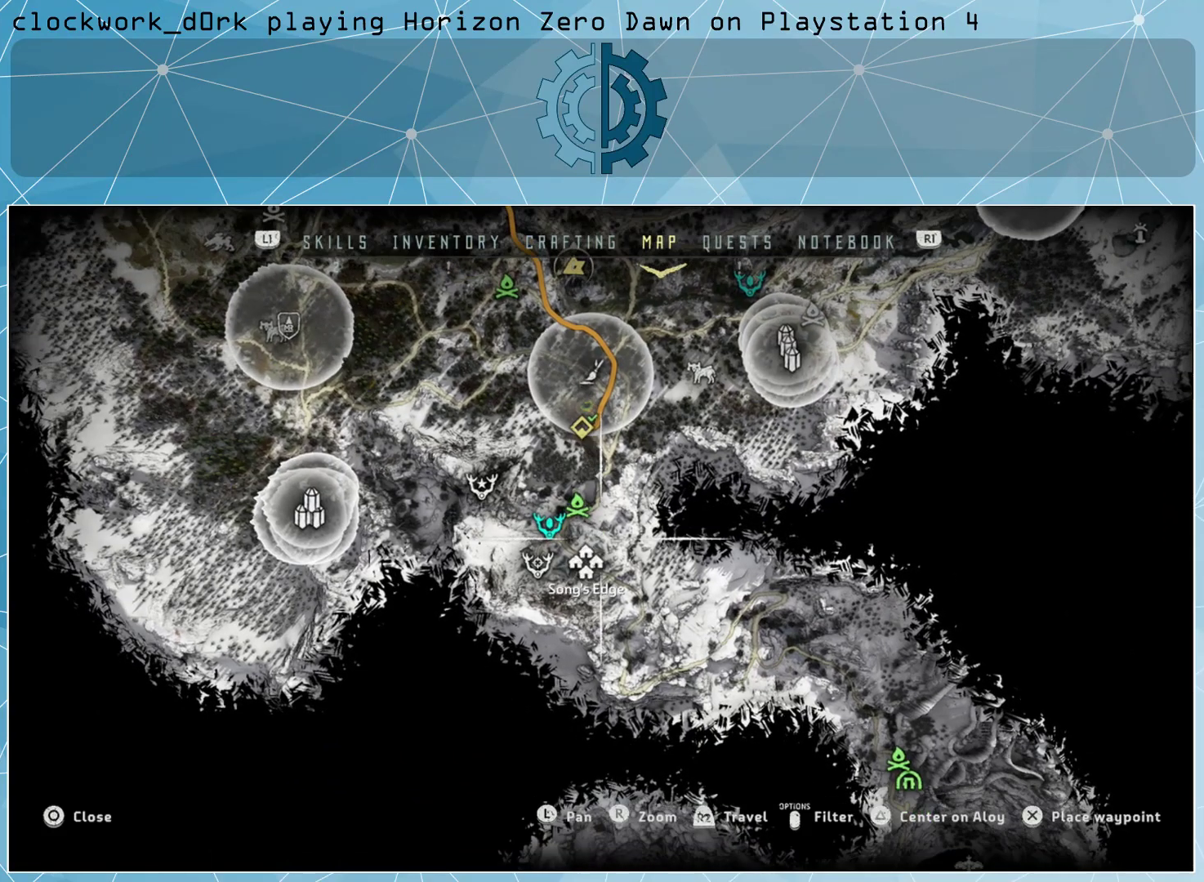
{"buttons": [], "left_stick": "center", "right_stick": "center", "events": [[133, "left_stick", "up"], [300, "left_stick", "center"]]}
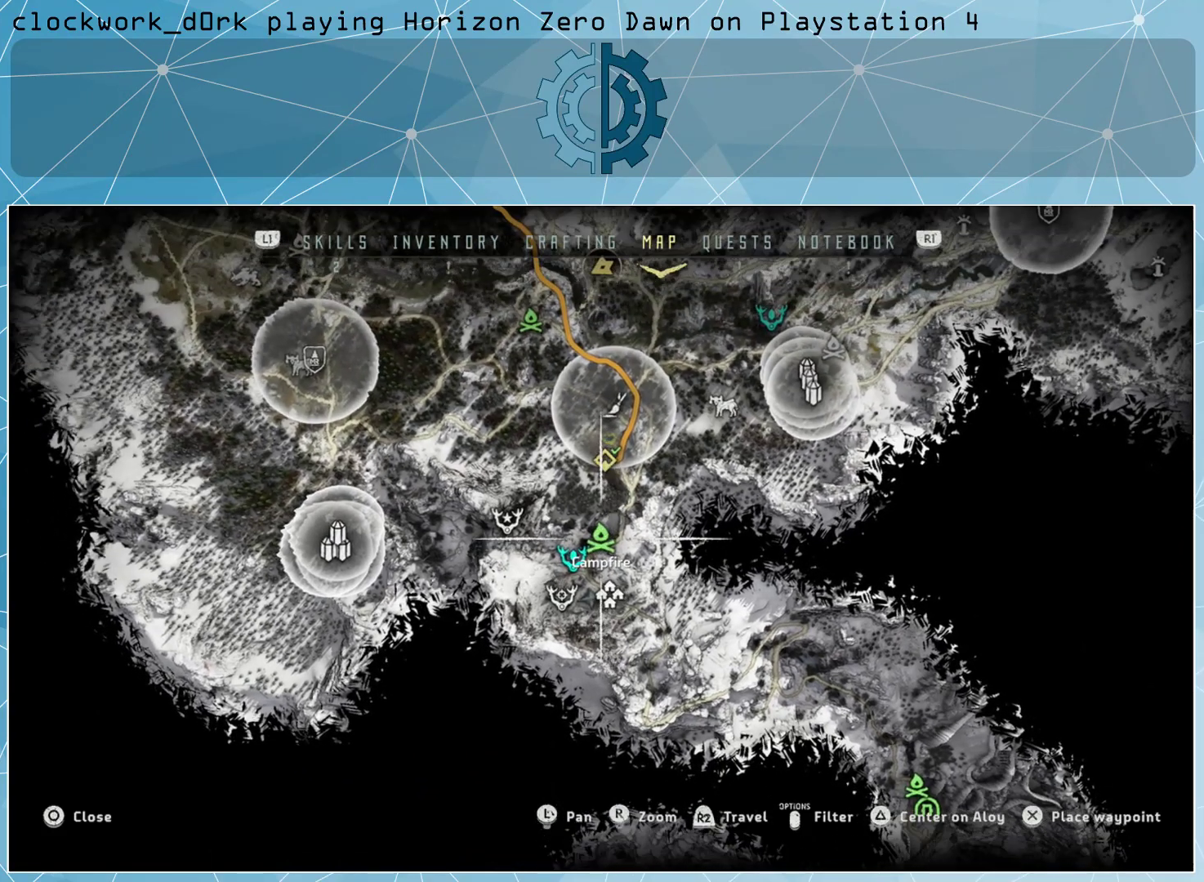
{"buttons": [], "left_stick": "center", "right_stick": "center", "events": [[333, "left_stick", "right"], [400, "left_stick", "center"]]}
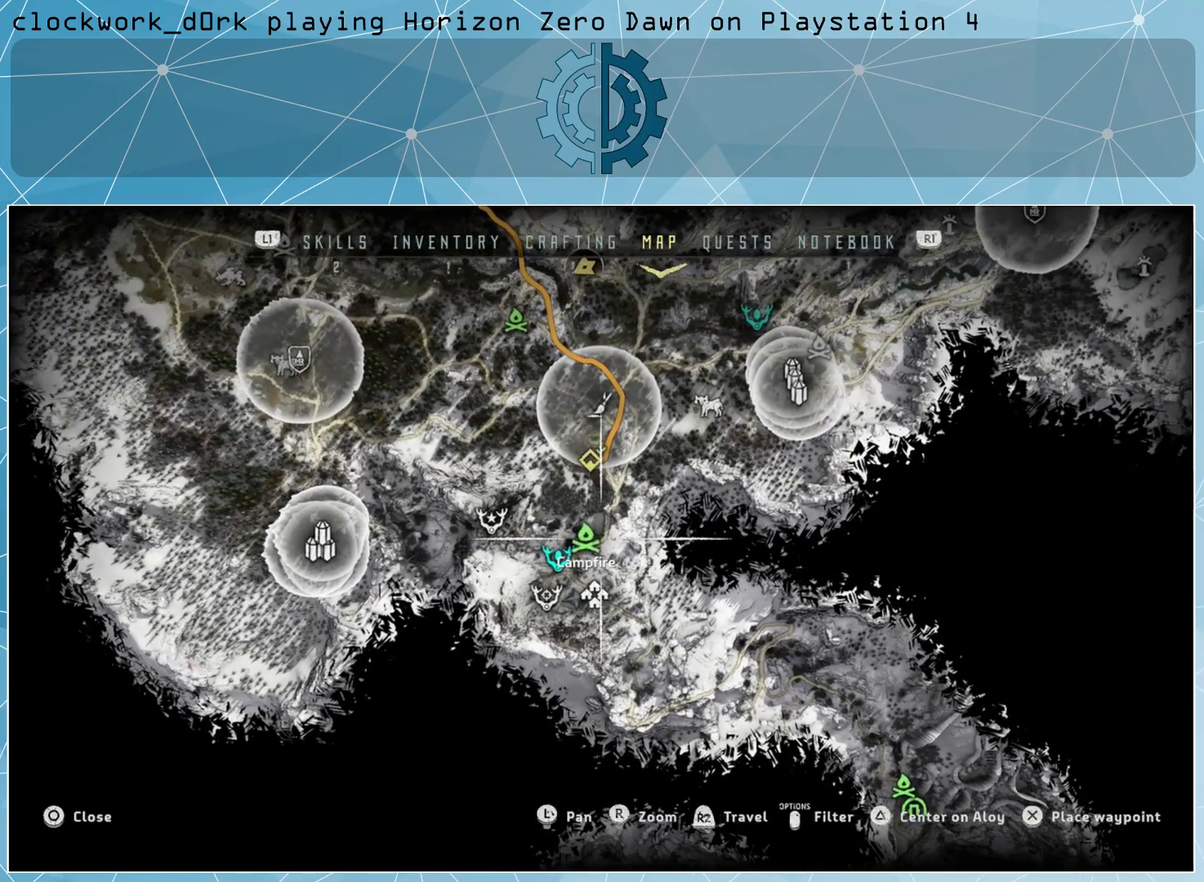
{"buttons": [], "left_stick": "center", "right_stick": "center", "events": []}
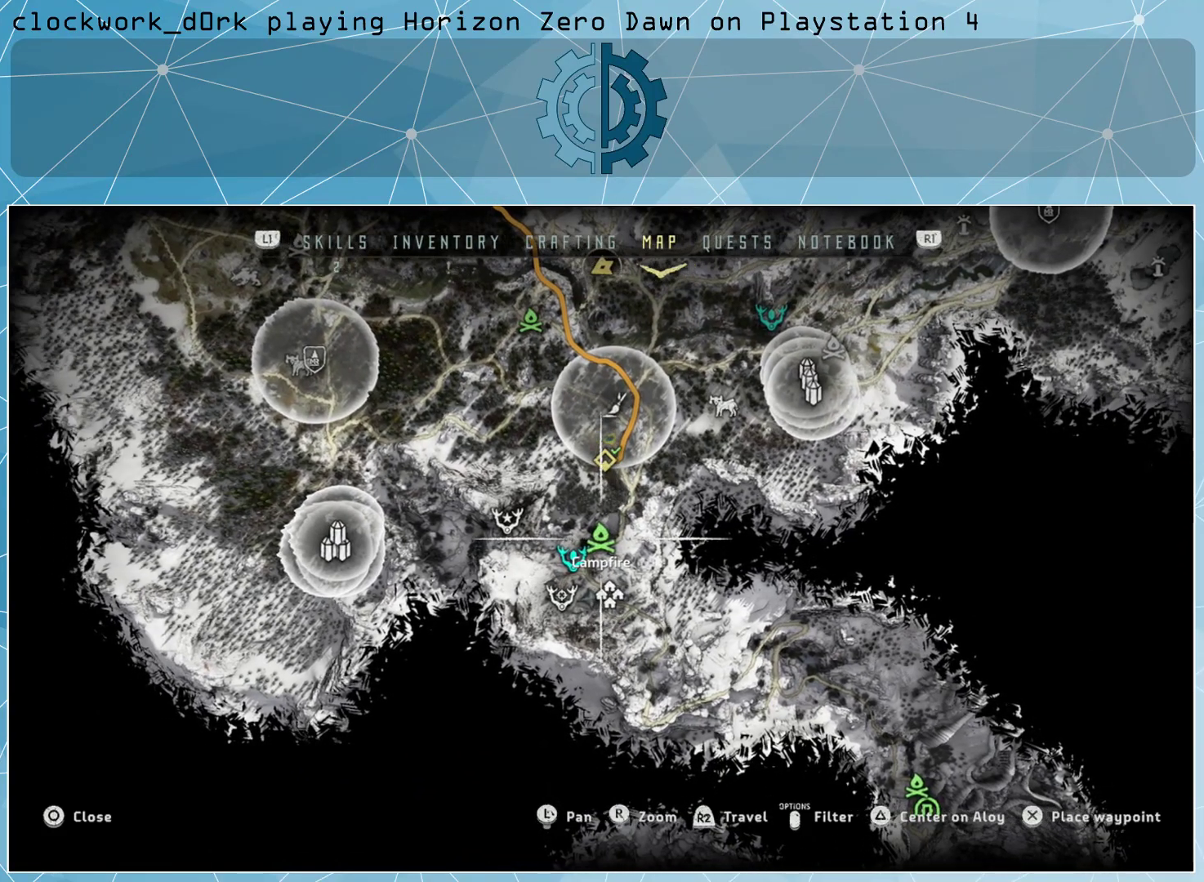
{"buttons": [], "left_stick": "center", "right_stick": "center", "events": []}
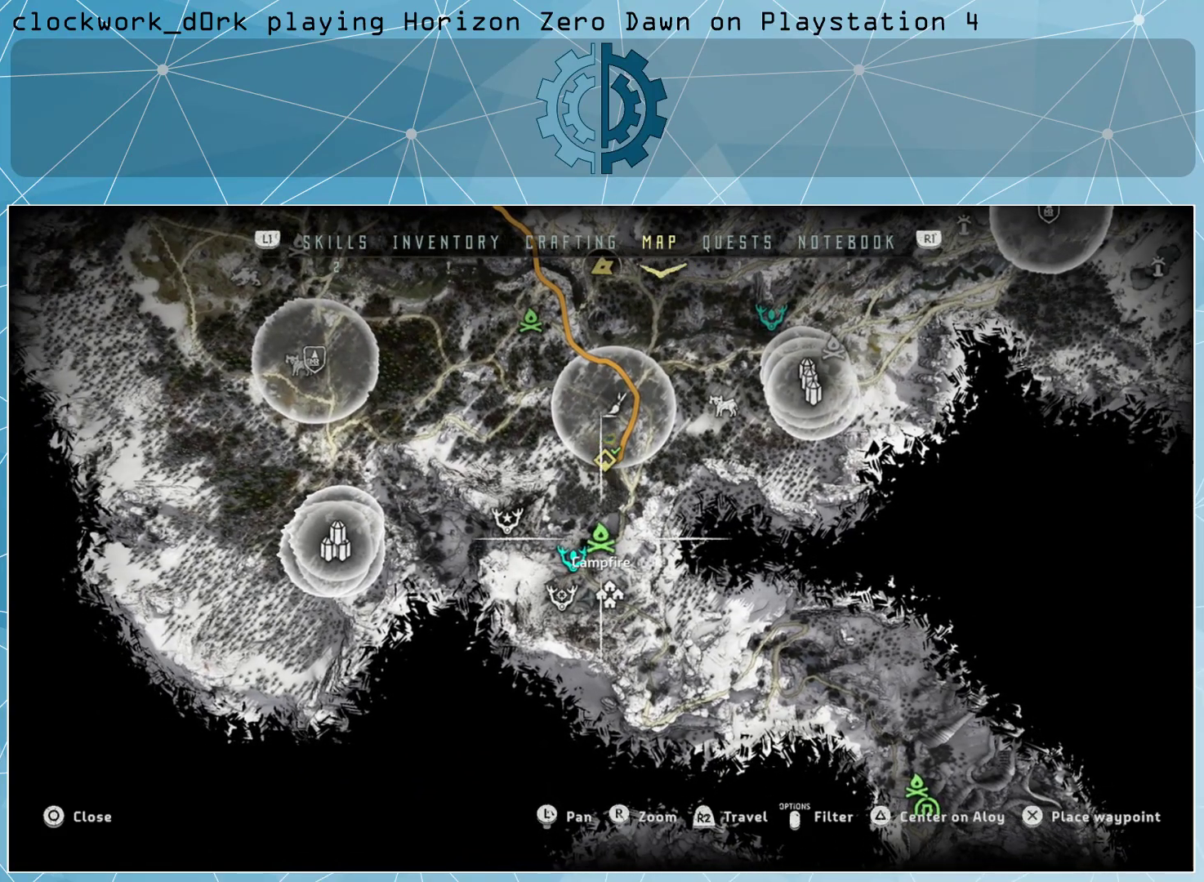
{"buttons": [], "left_stick": "center", "right_stick": "center", "events": []}
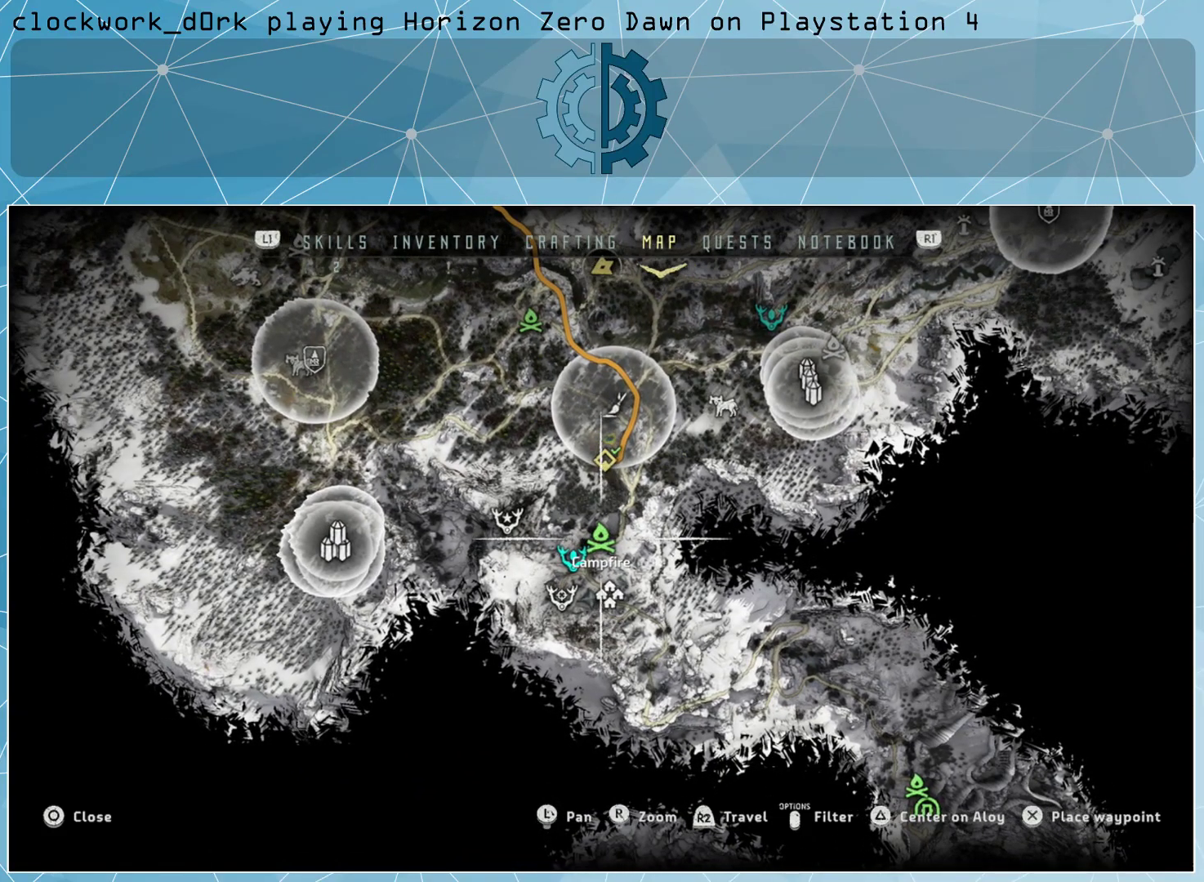
{"buttons": [], "left_stick": "center", "right_stick": "center", "events": []}
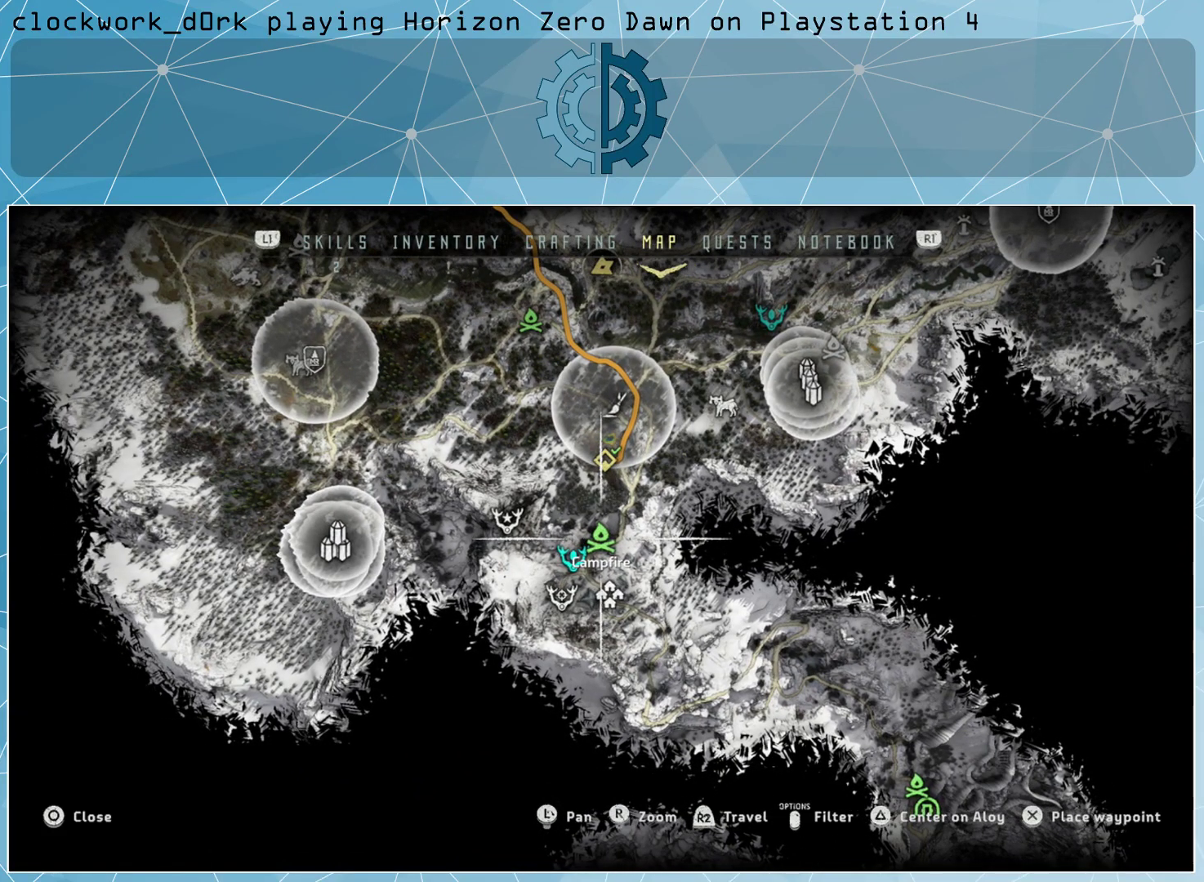
{"buttons": [], "left_stick": "center", "right_stick": "center", "events": [[333, "R2", "down"], [433, "R2", "up"]]}
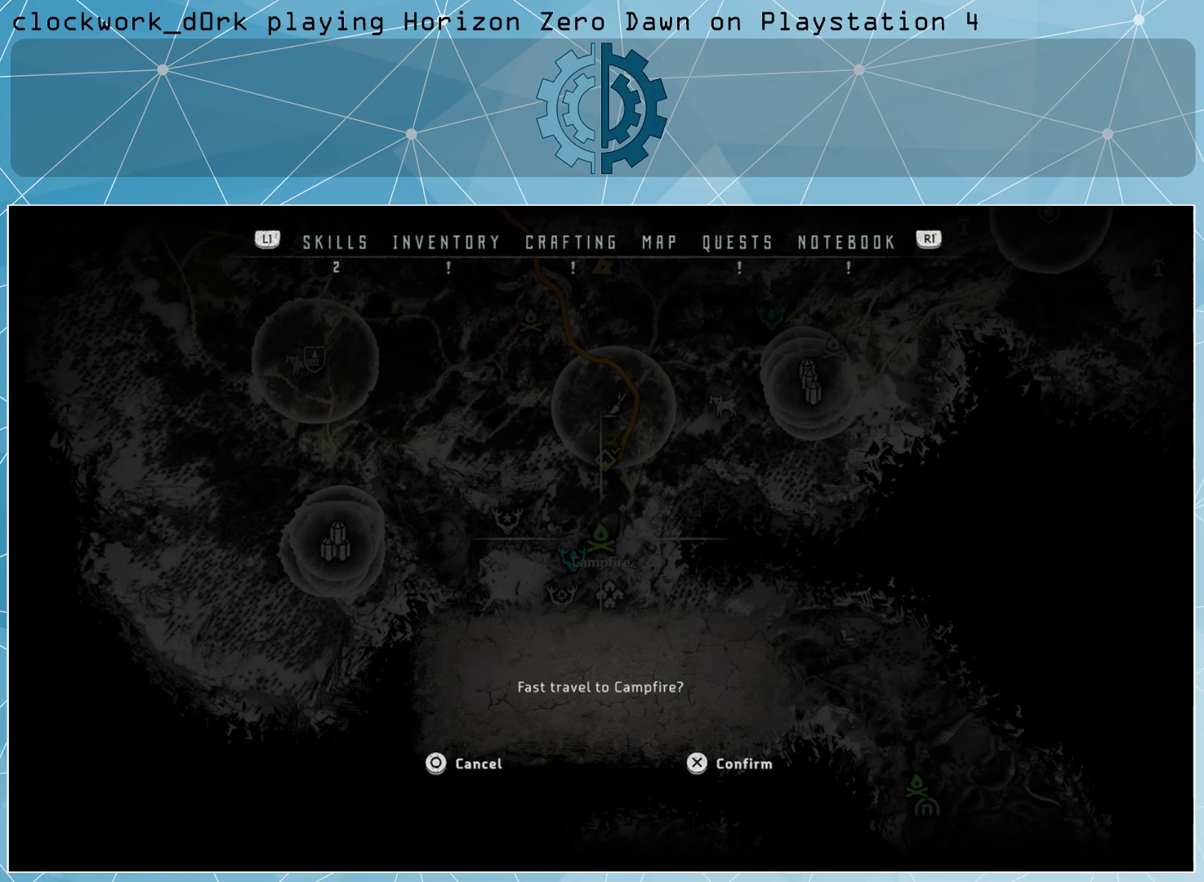
{"buttons": [], "left_stick": "center", "right_stick": "center", "events": [[367, "CROSS", "down"], [467, "CROSS", "up"]]}